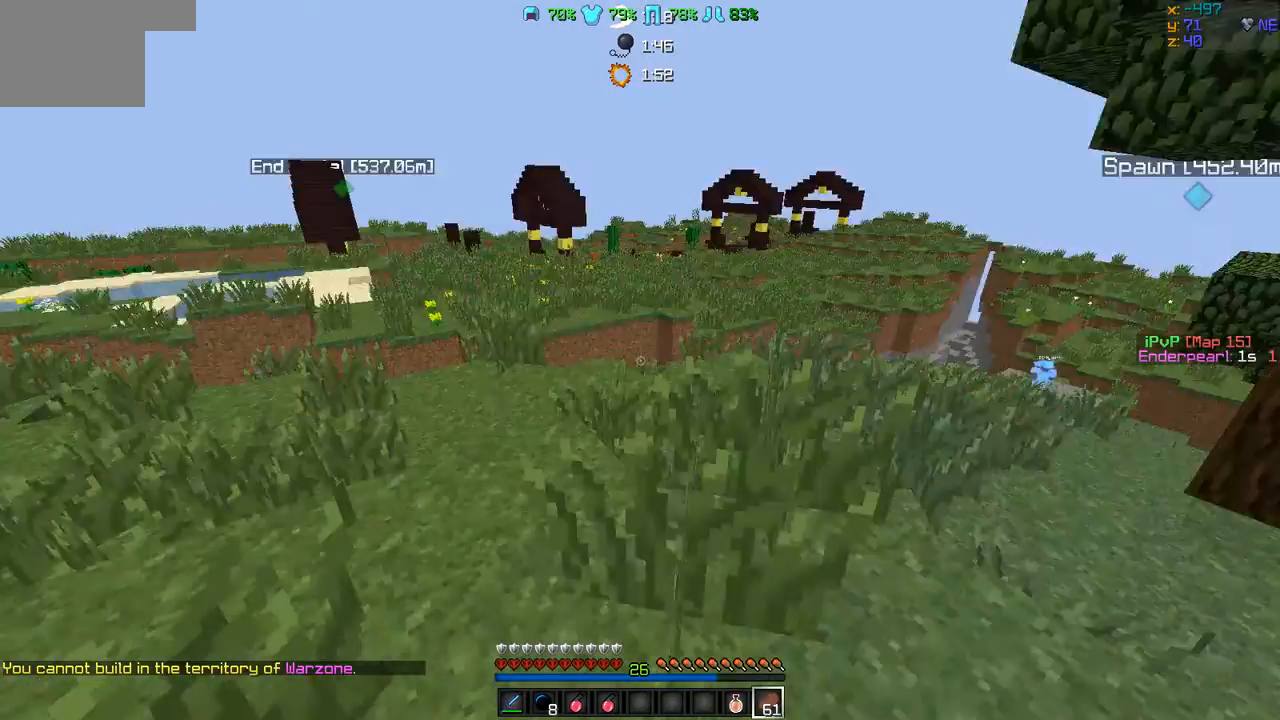
Gameplay with keyboard; each line is a JSON object with the keys held at the frame after it. "events" lists presses ("down") and releases ("up") of "a", "d", "s" and "w" between this image and that frame as [ms after this image, input, new state], when the widget could be followed in between. No other keys are recorded. Mouse input is not recorded.
{"keys": ["w"], "events": [[84, "s", "up"], [253, "w", "down"], [295, "a", "up"]]}
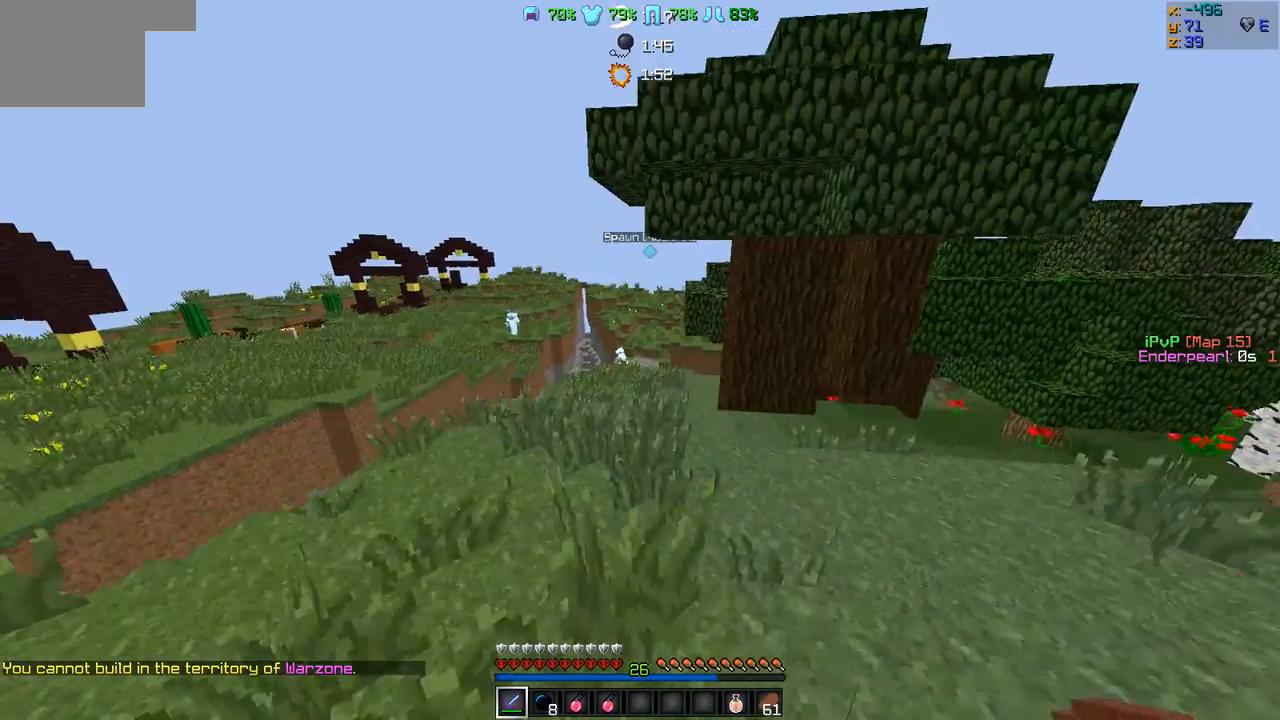
{"keys": ["w"], "events": [[337, "a", "down"], [506, "a", "up"]]}
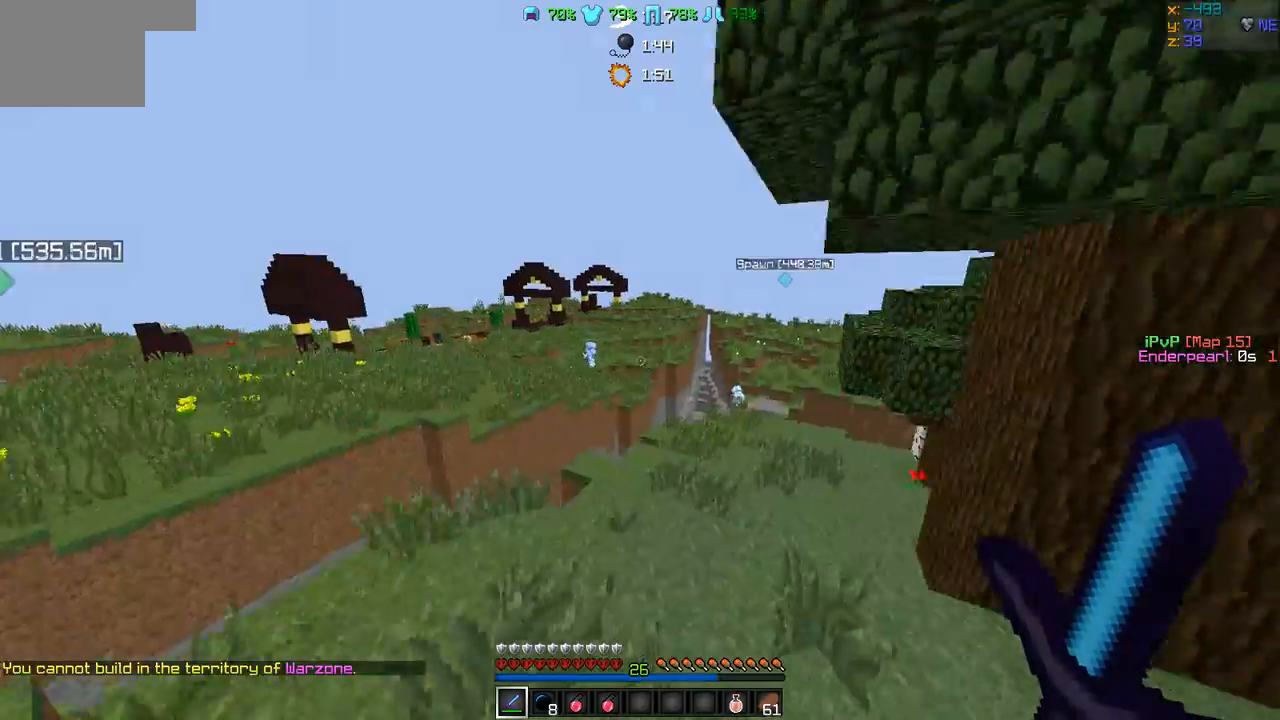
{"keys": ["d", "w"], "events": [[168, "d", "down"]]}
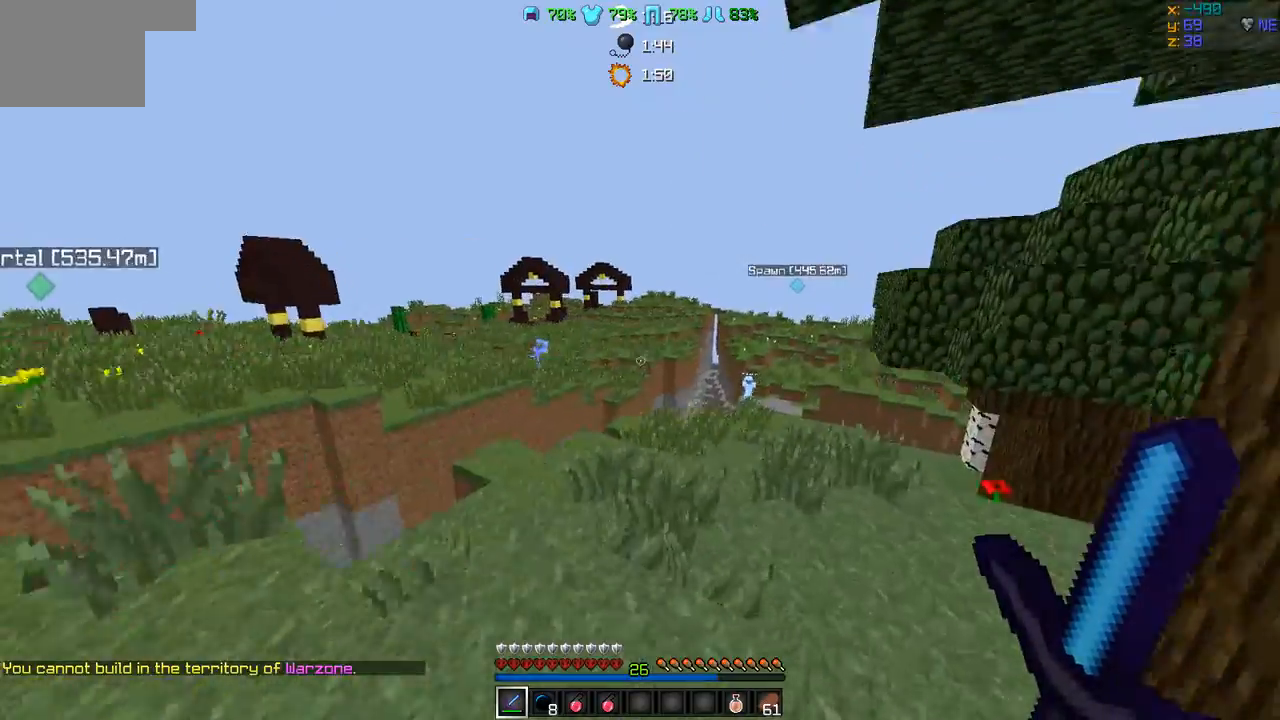
{"keys": ["w"], "events": [[169, "w", "up"], [253, "w", "down"], [380, "d", "up"]]}
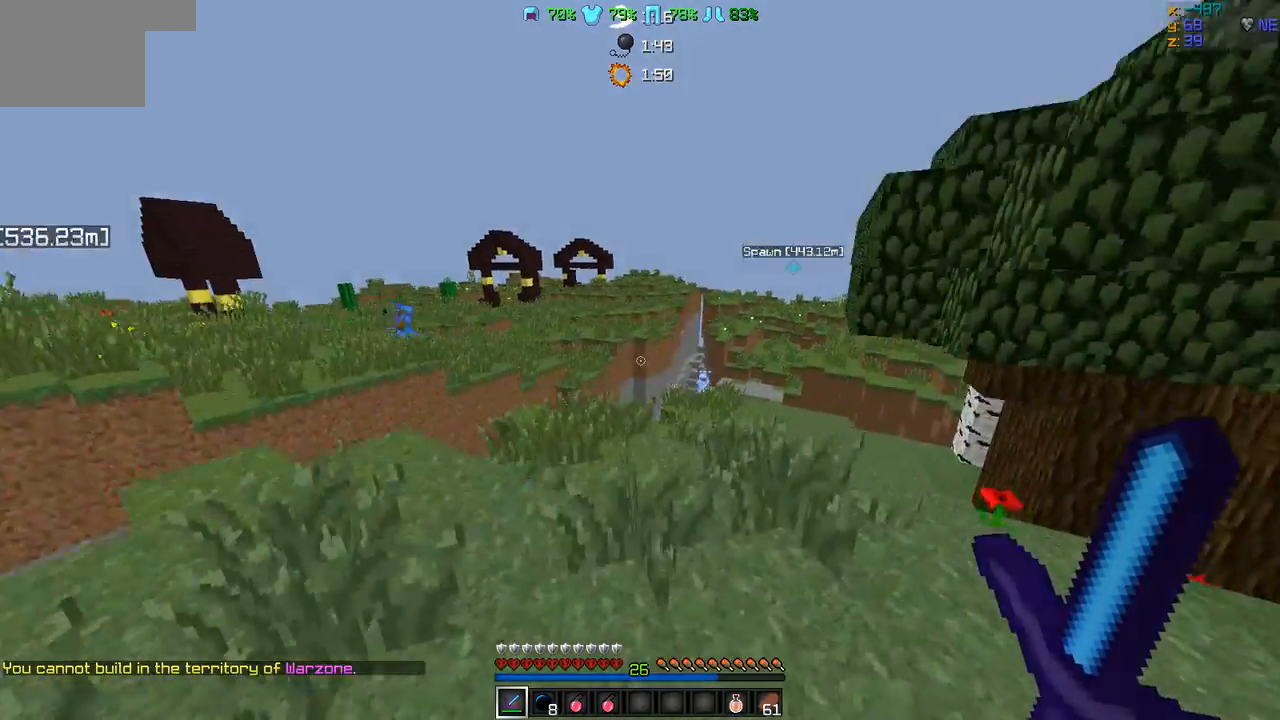
{"keys": ["w"], "events": [[253, "d", "down"], [464, "d", "up"]]}
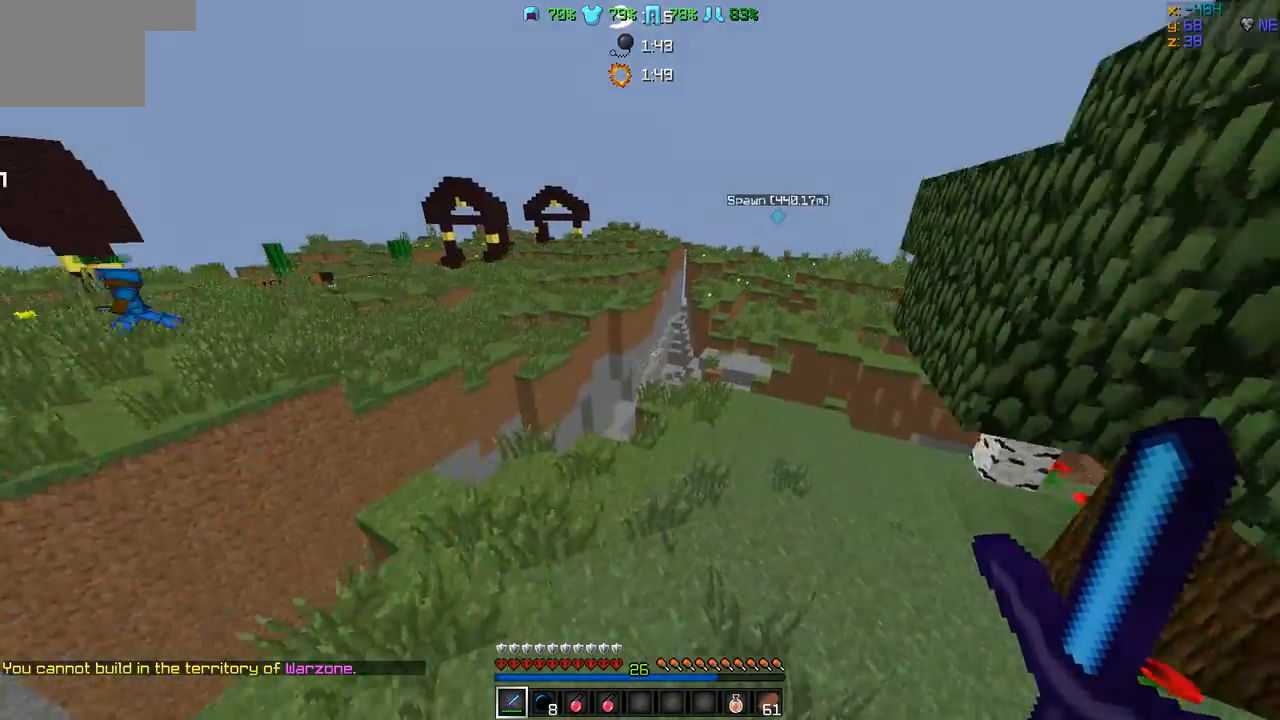
{"keys": ["d", "w"], "events": [[84, "d", "down"], [295, "d", "up"], [421, "d", "down"]]}
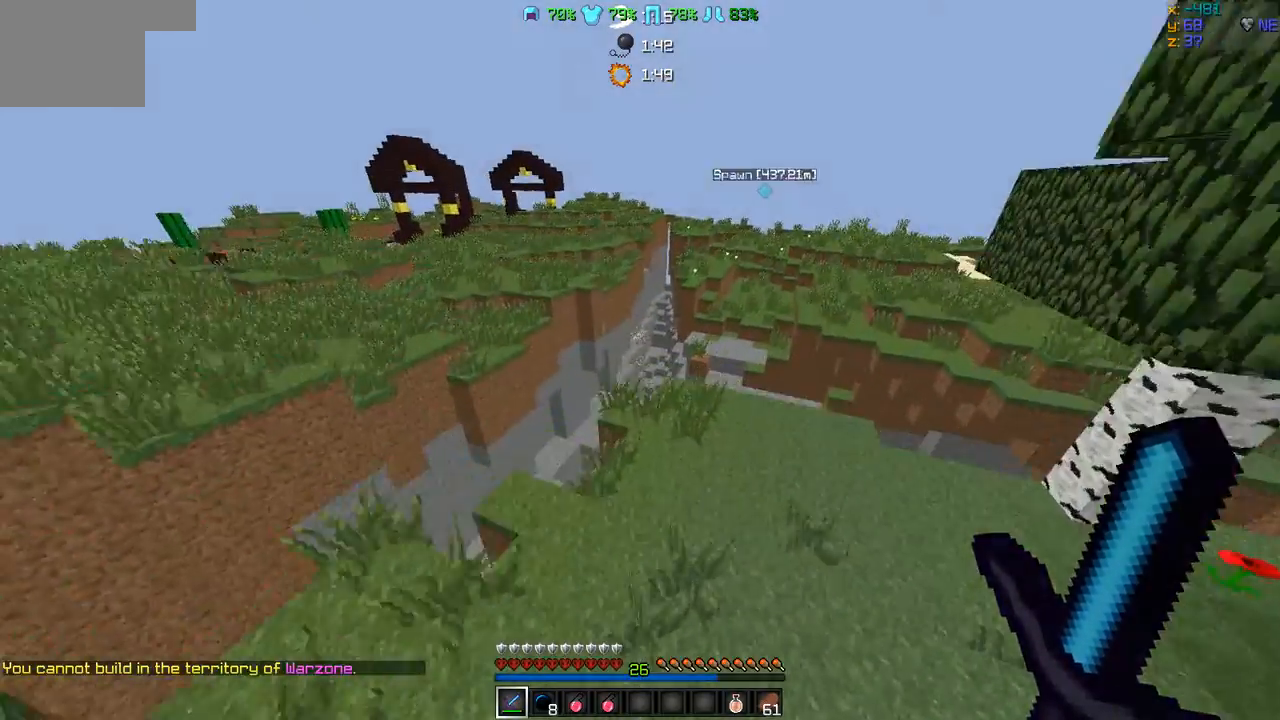
{"keys": ["d", "w"], "events": [[338, "d", "up"], [464, "d", "down"]]}
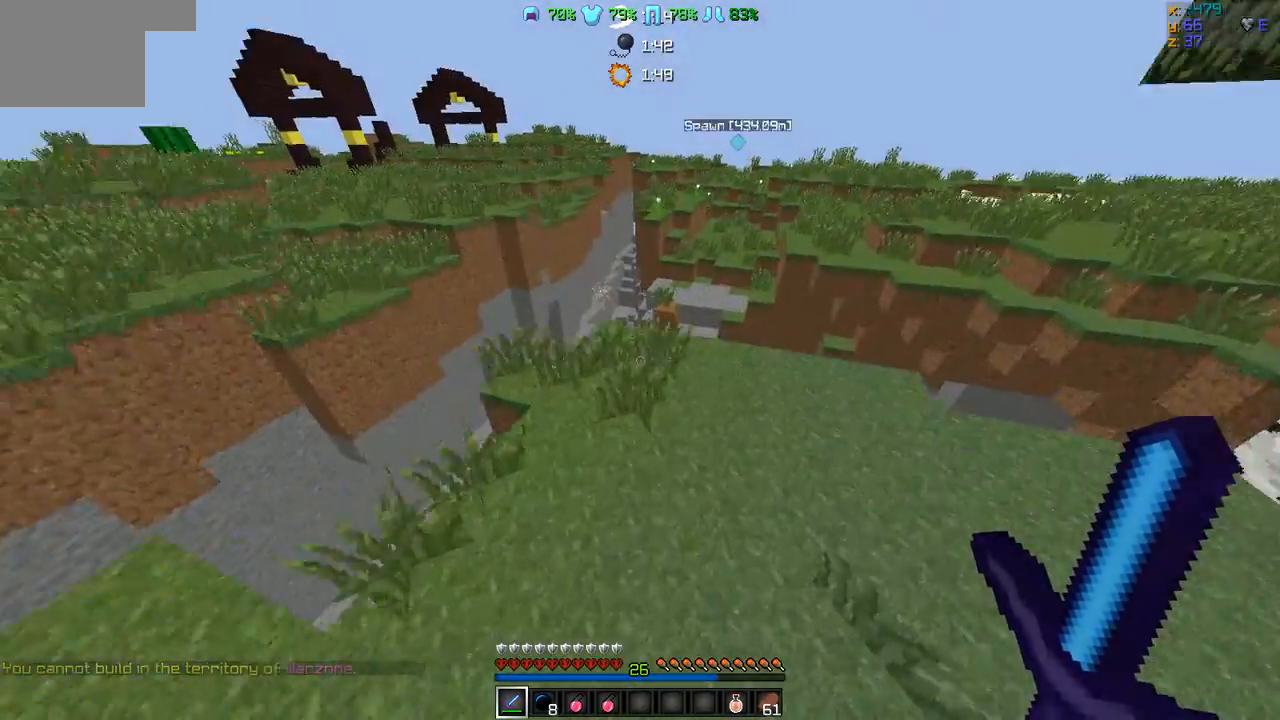
{"keys": ["w"], "events": [[127, "d", "up"]]}
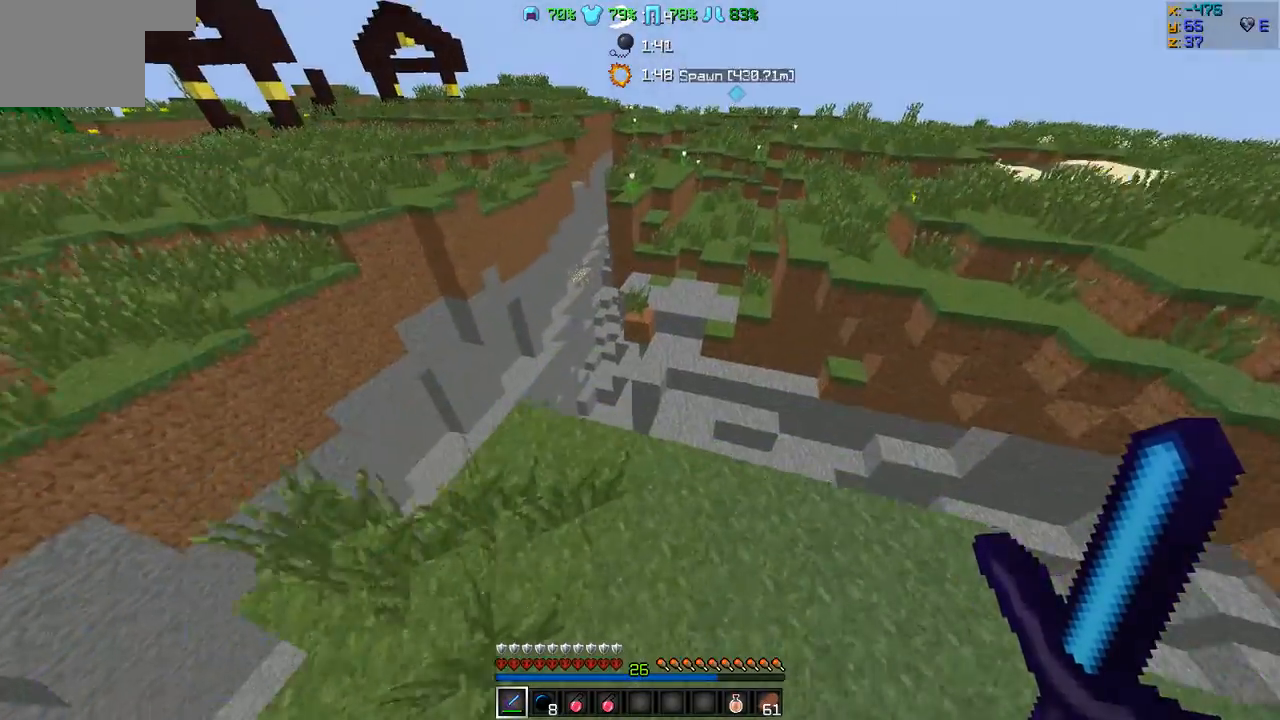
{"keys": ["a", "w"], "events": [[84, "a", "down"]]}
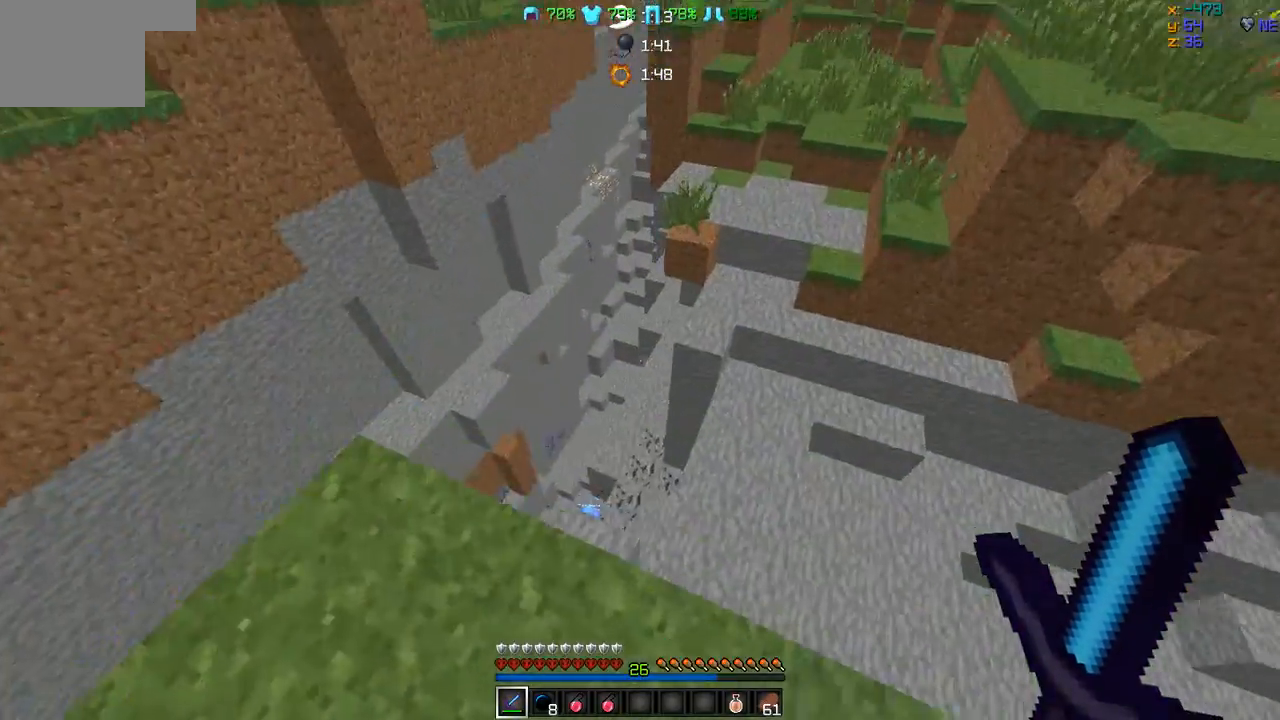
{"keys": ["a", "w"], "events": []}
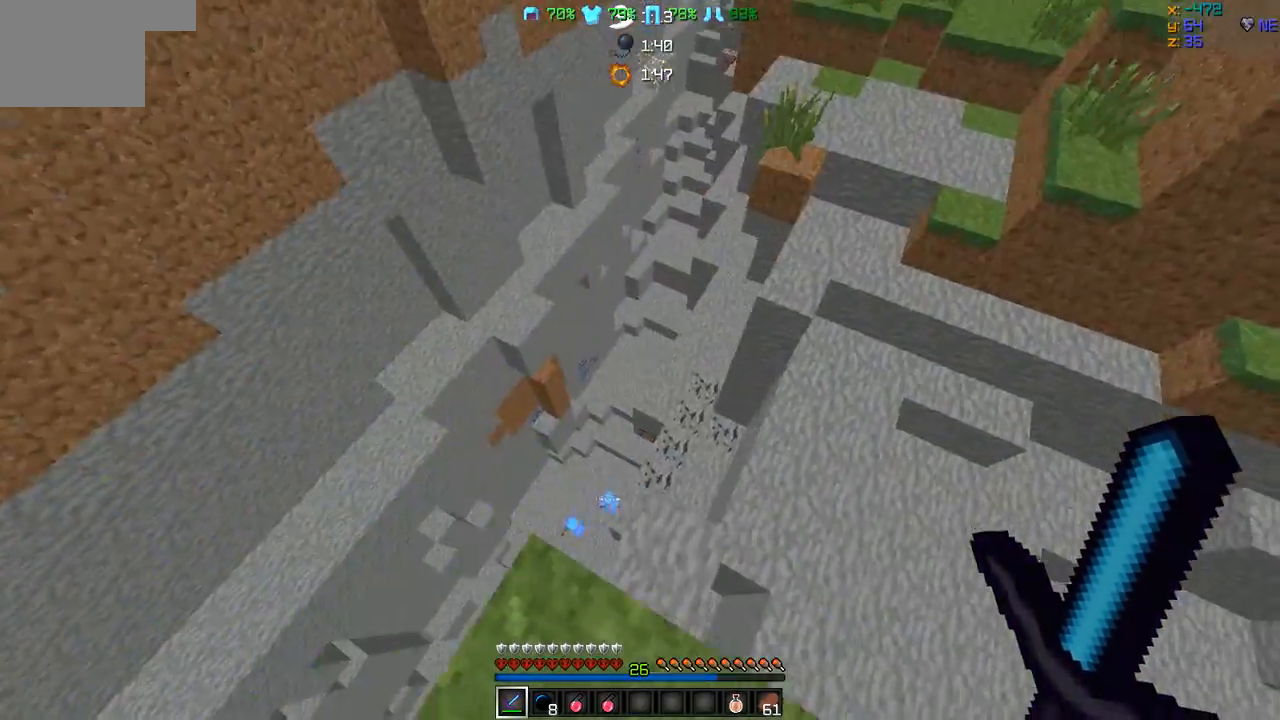
{"keys": [], "events": [[211, "d", "down"], [253, "a", "up"], [253, "w", "up"], [337, "d", "up"]]}
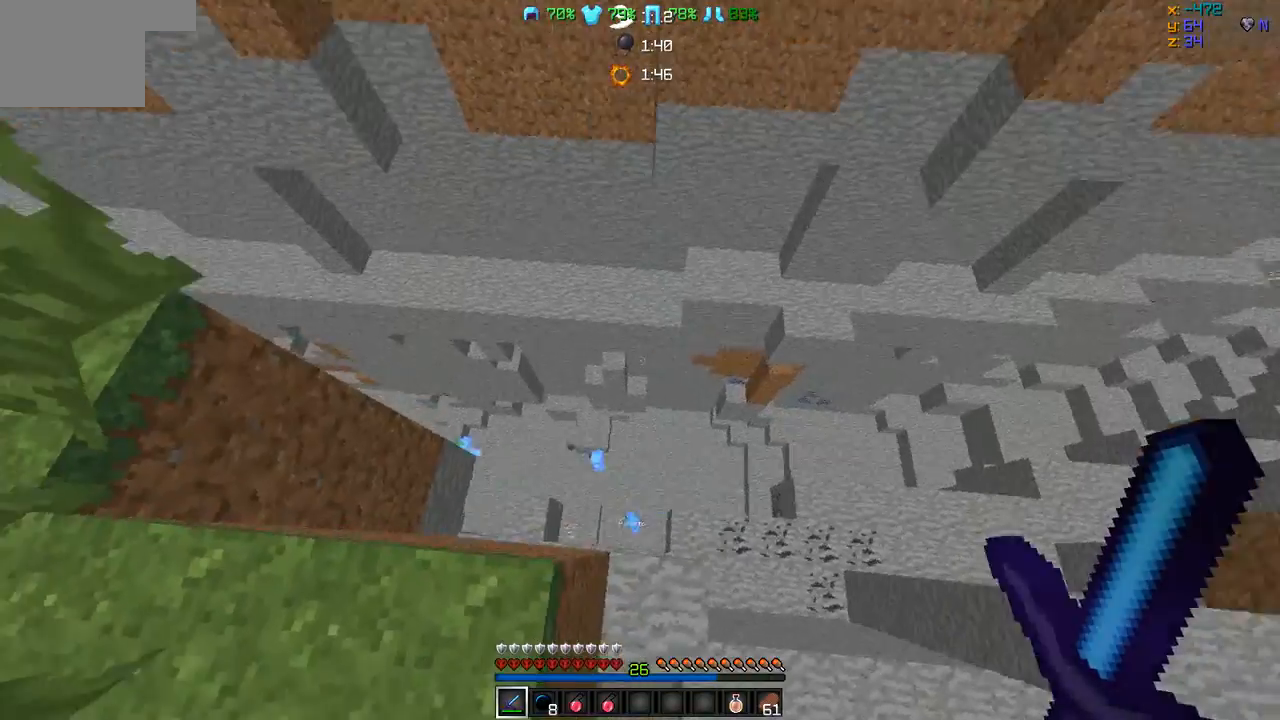
{"keys": ["d"], "events": [[169, "a", "down"], [211, "a", "up"], [253, "d", "down"], [295, "w", "down"], [506, "w", "up"]]}
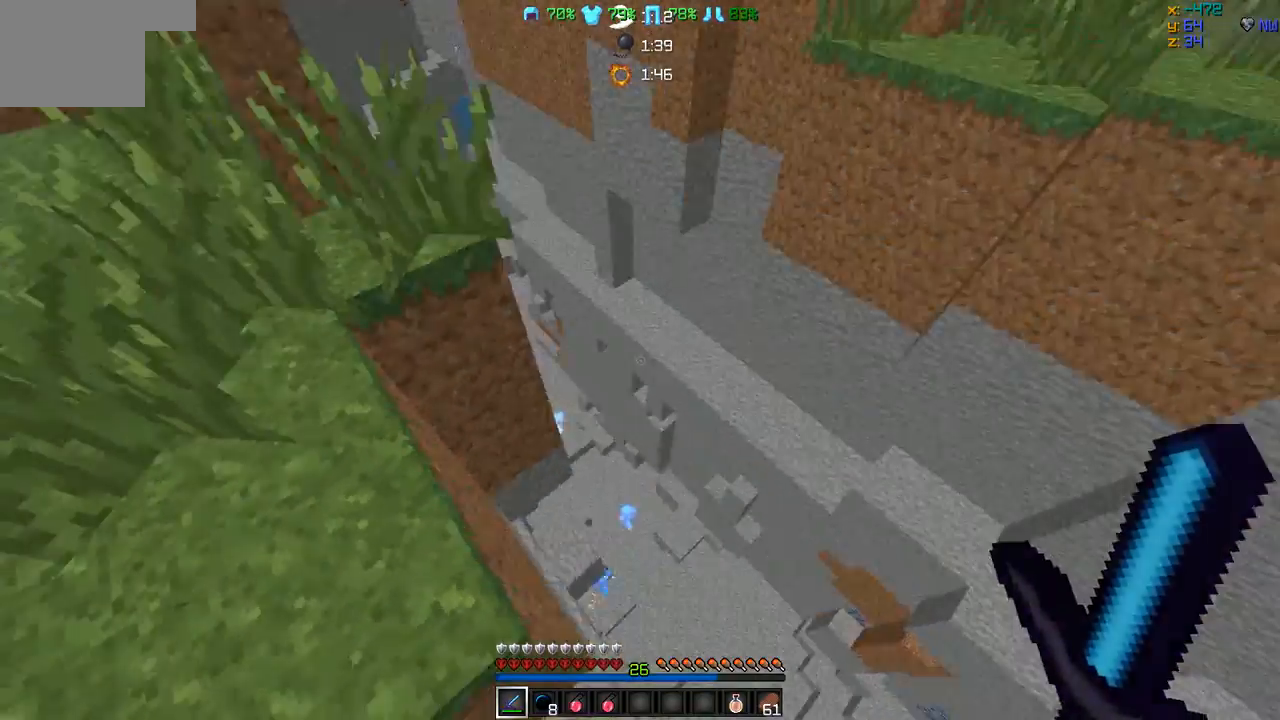
{"keys": [], "events": [[421, "d", "up"]]}
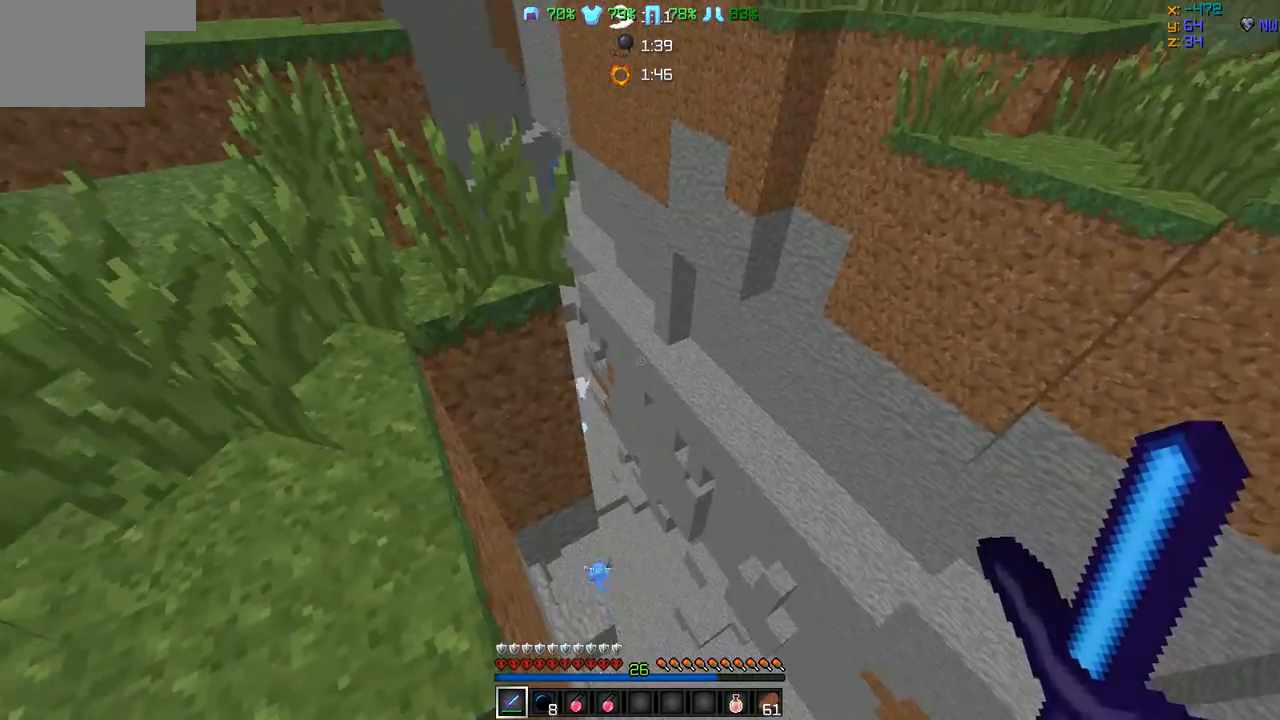
{"keys": ["a", "w"], "events": [[43, "a", "down"], [43, "w", "down"]]}
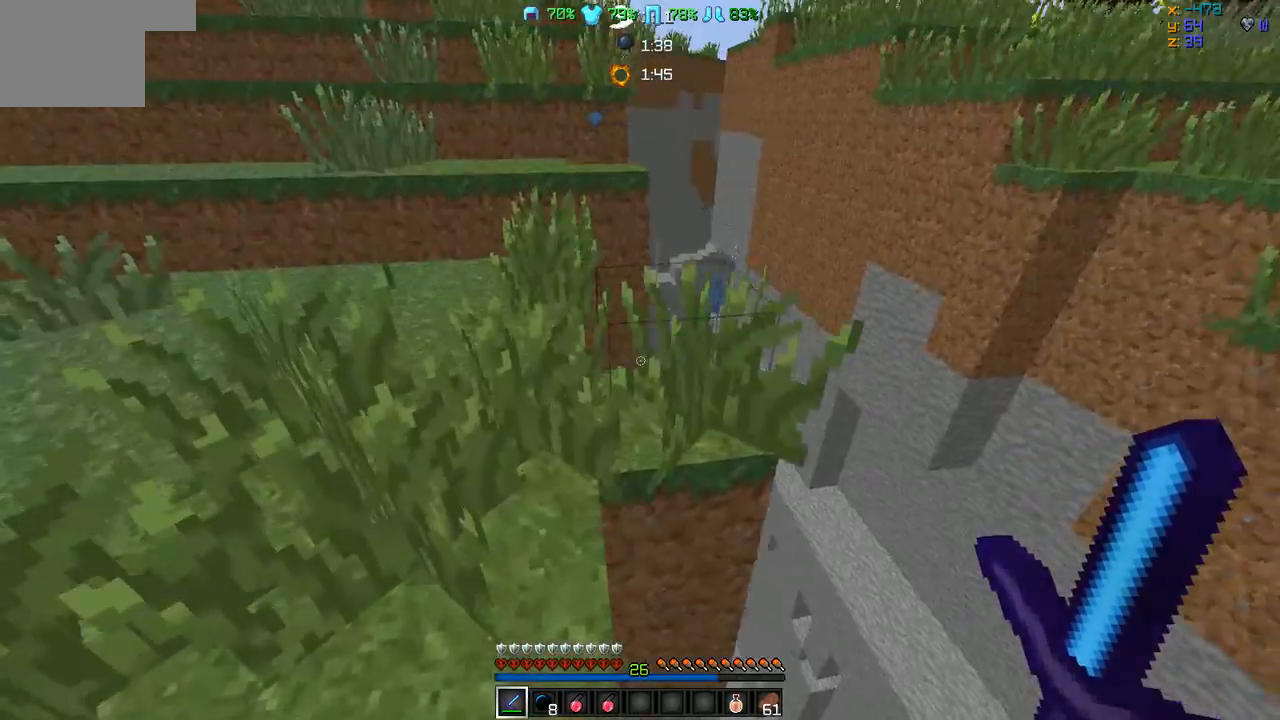
{"keys": ["a", "w"], "events": [[211, "a", "up"], [464, "a", "down"]]}
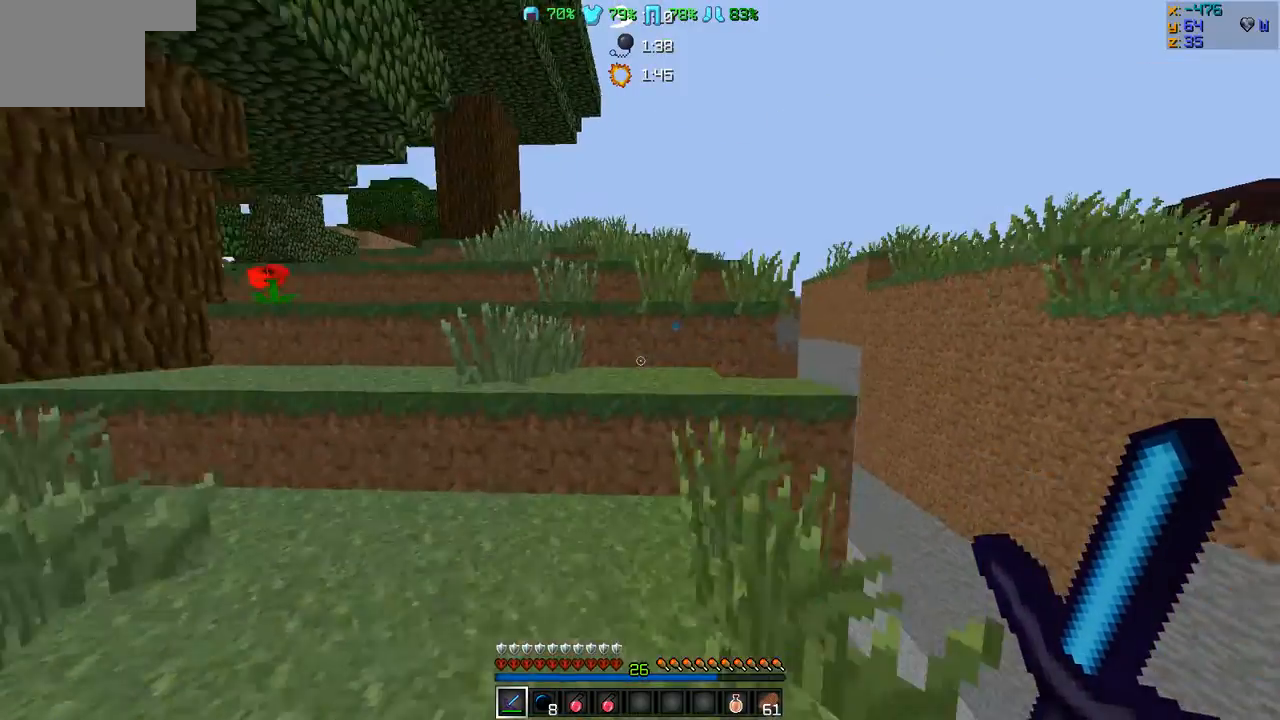
{"keys": ["d", "w"], "events": [[42, "a", "up"], [379, "d", "down"]]}
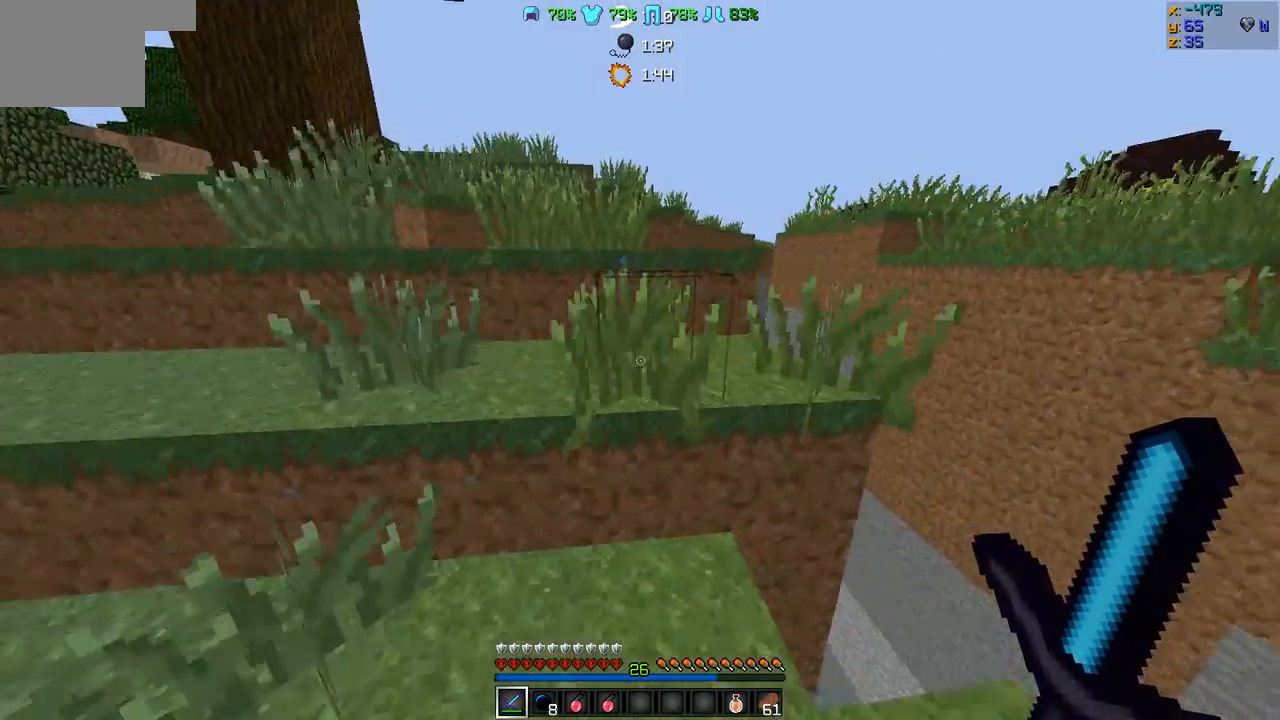
{"keys": ["a", "w"], "events": [[126, "a", "down"], [126, "d", "up"], [210, "a", "up"], [252, "d", "down"], [379, "a", "down"], [379, "d", "up"]]}
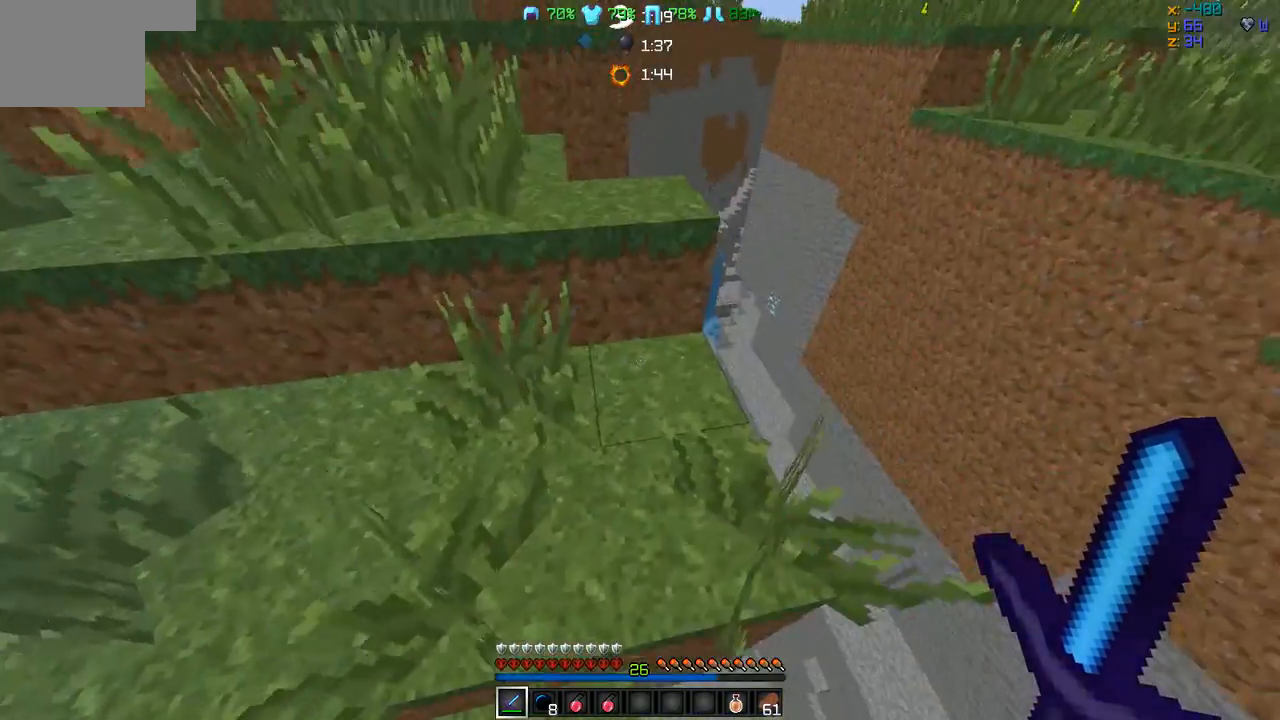
{"keys": ["d", "w"], "events": [[211, "a", "up"], [295, "d", "down"]]}
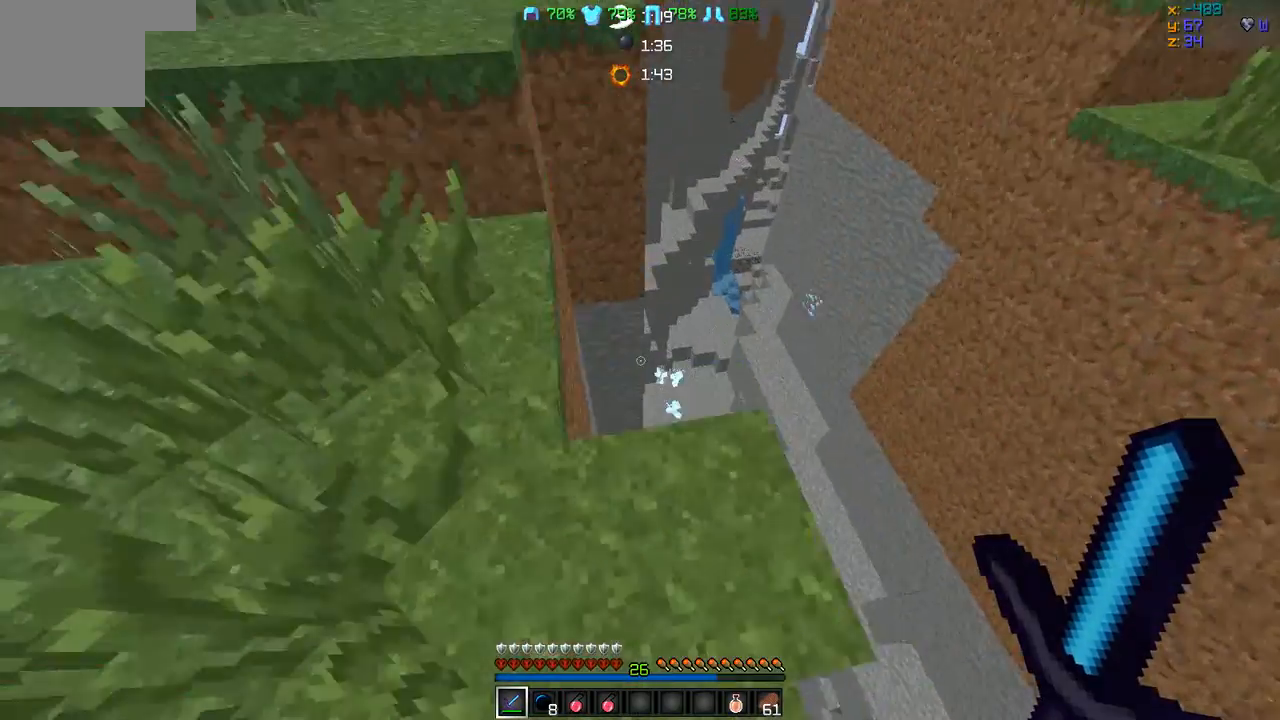
{"keys": [], "events": [[337, "d", "up"], [421, "w", "up"]]}
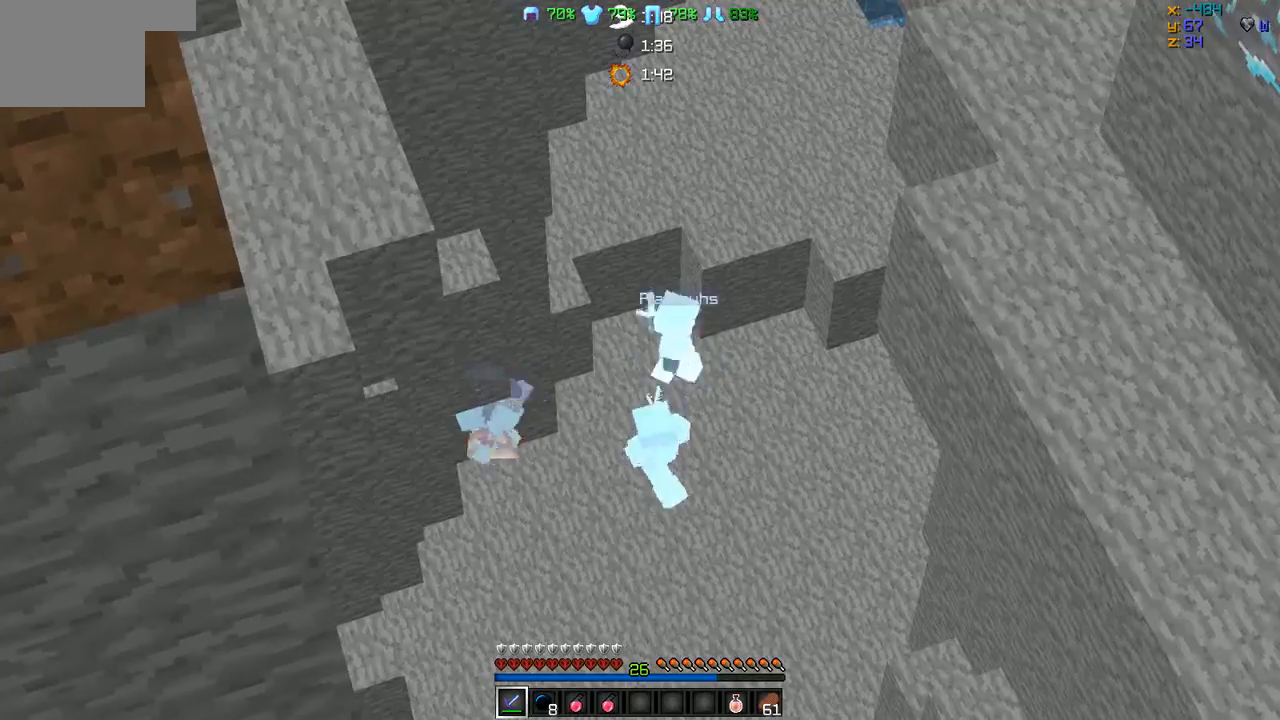
{"keys": ["s"], "events": [[463, "s", "down"]]}
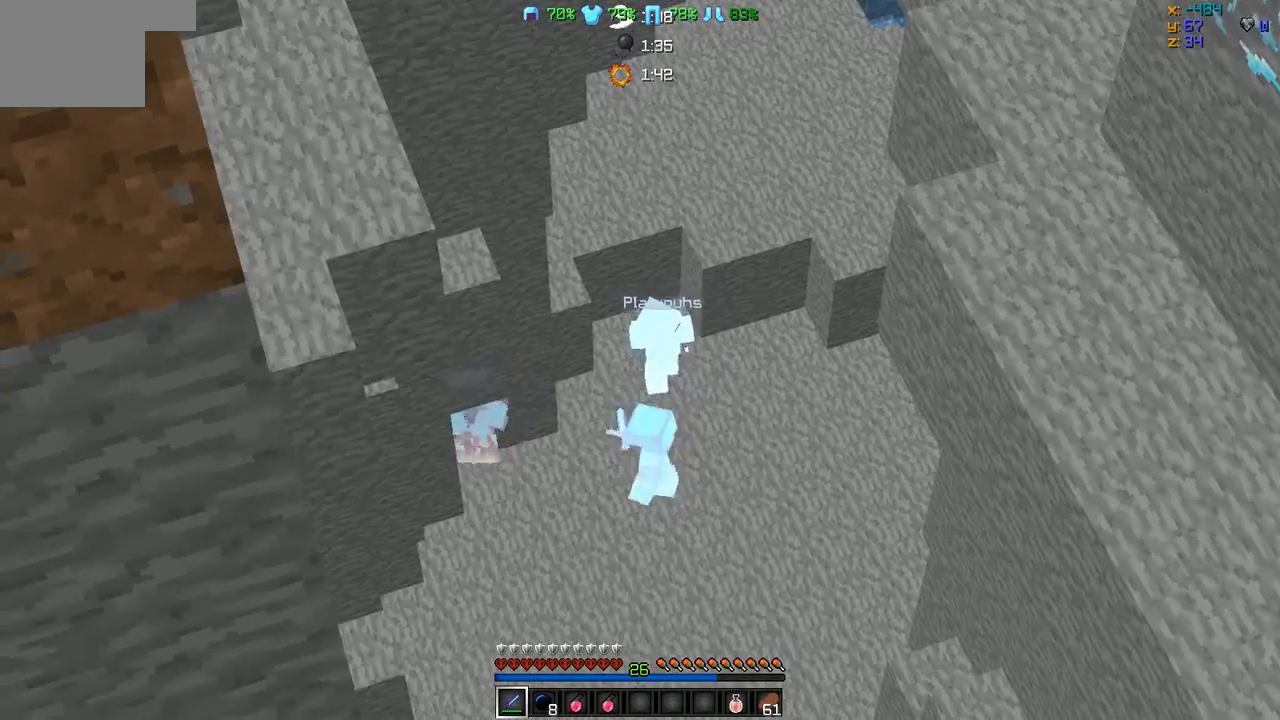
{"keys": [], "events": [[506, "s", "up"]]}
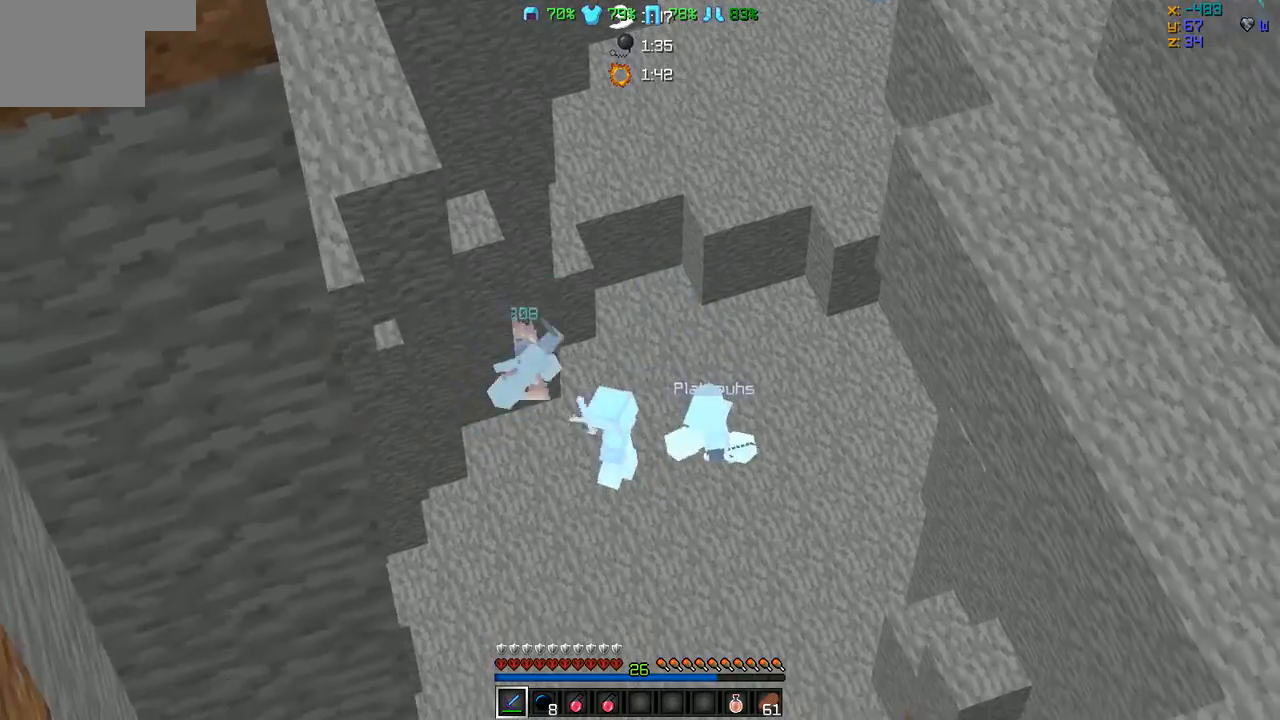
{"keys": [], "events": []}
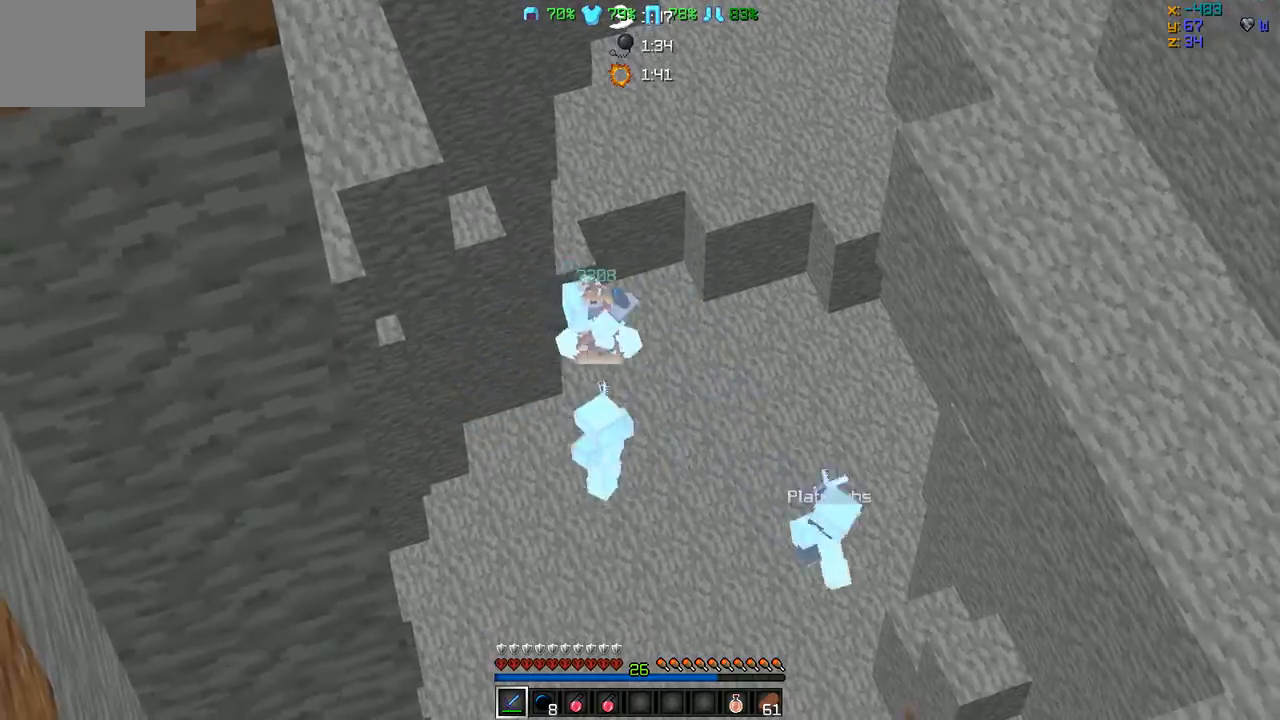
{"keys": ["w"], "events": [[295, "w", "down"]]}
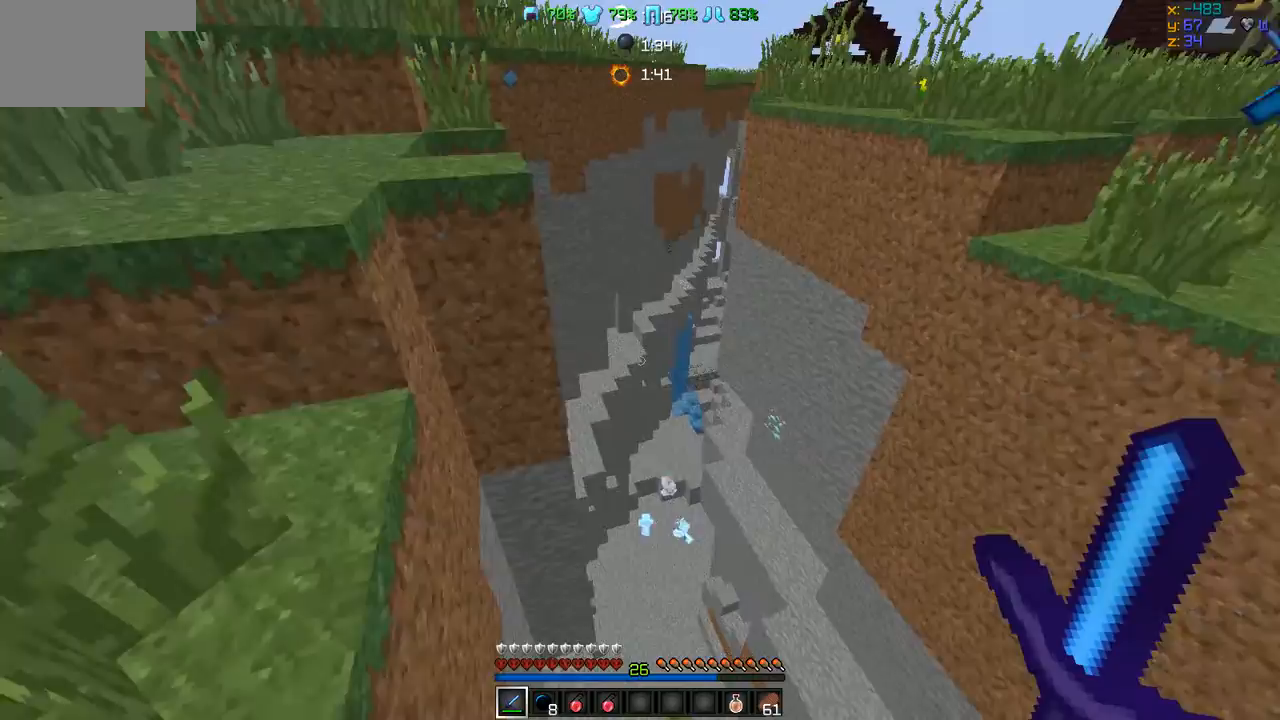
{"keys": ["a"], "events": [[337, "w", "up"], [463, "a", "down"]]}
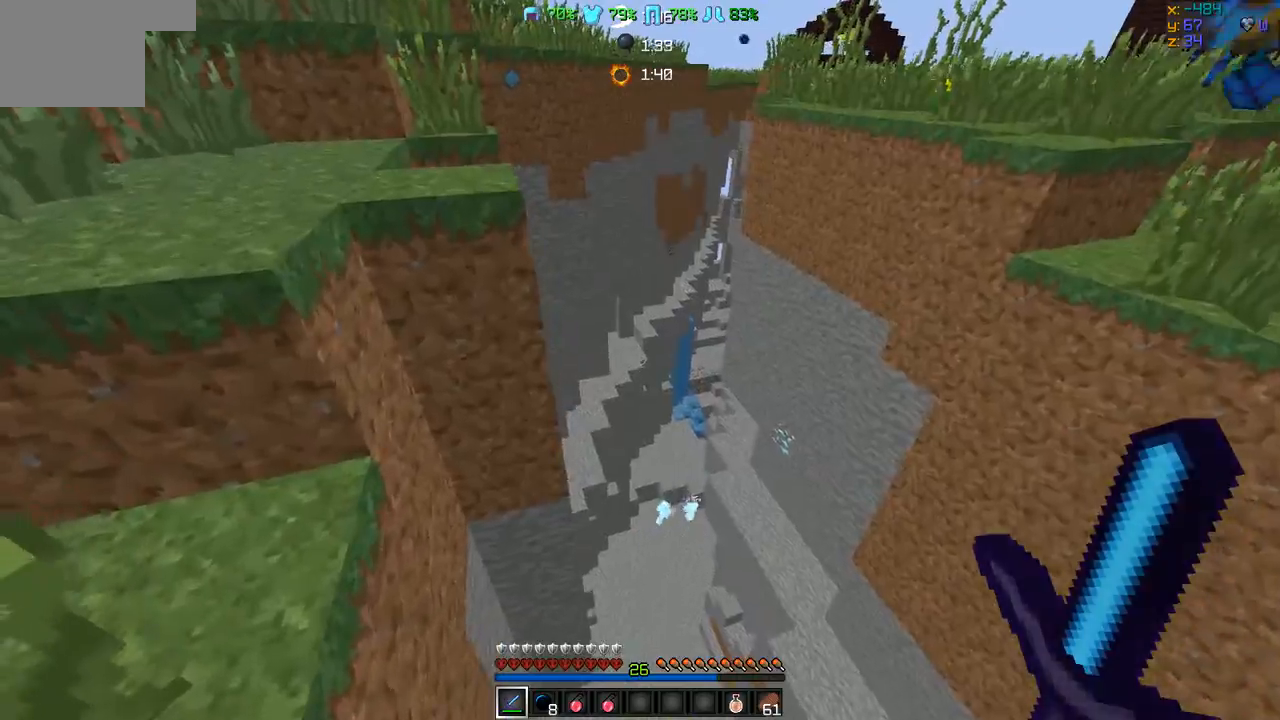
{"keys": ["a", "s"], "events": [[42, "s", "down"]]}
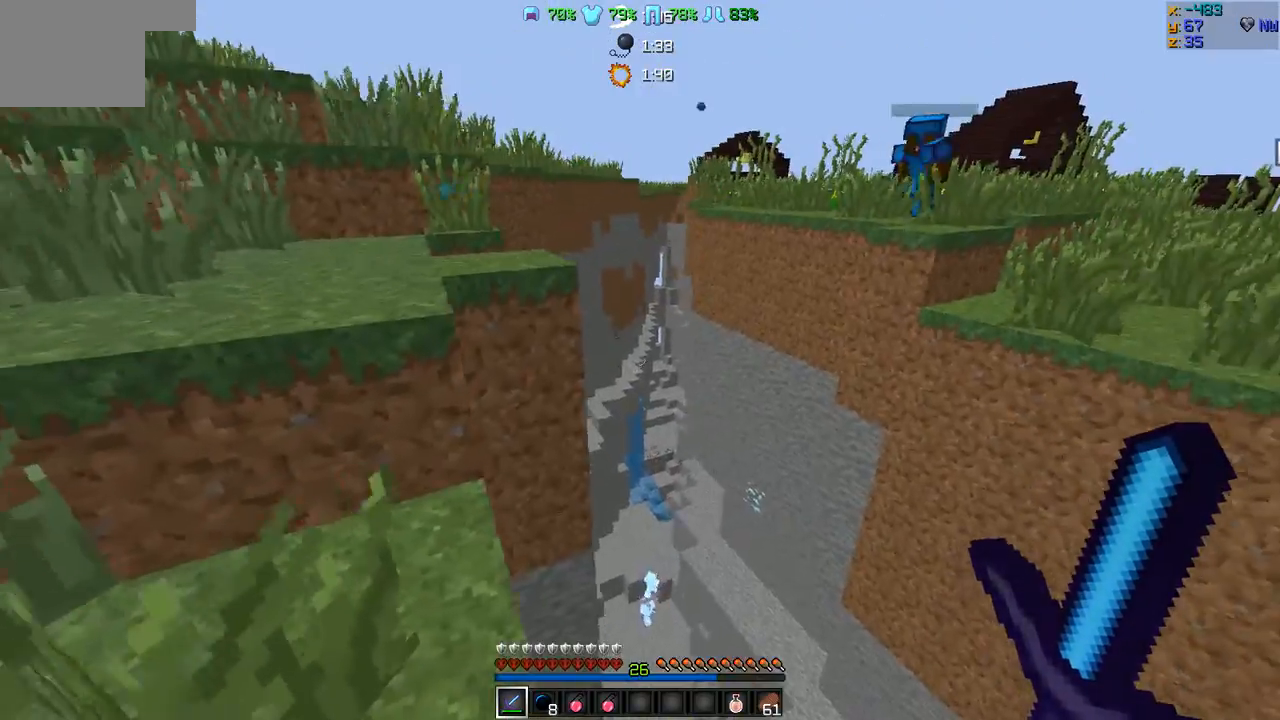
{"keys": ["a", "w"], "events": [[126, "s", "up"], [337, "w", "down"]]}
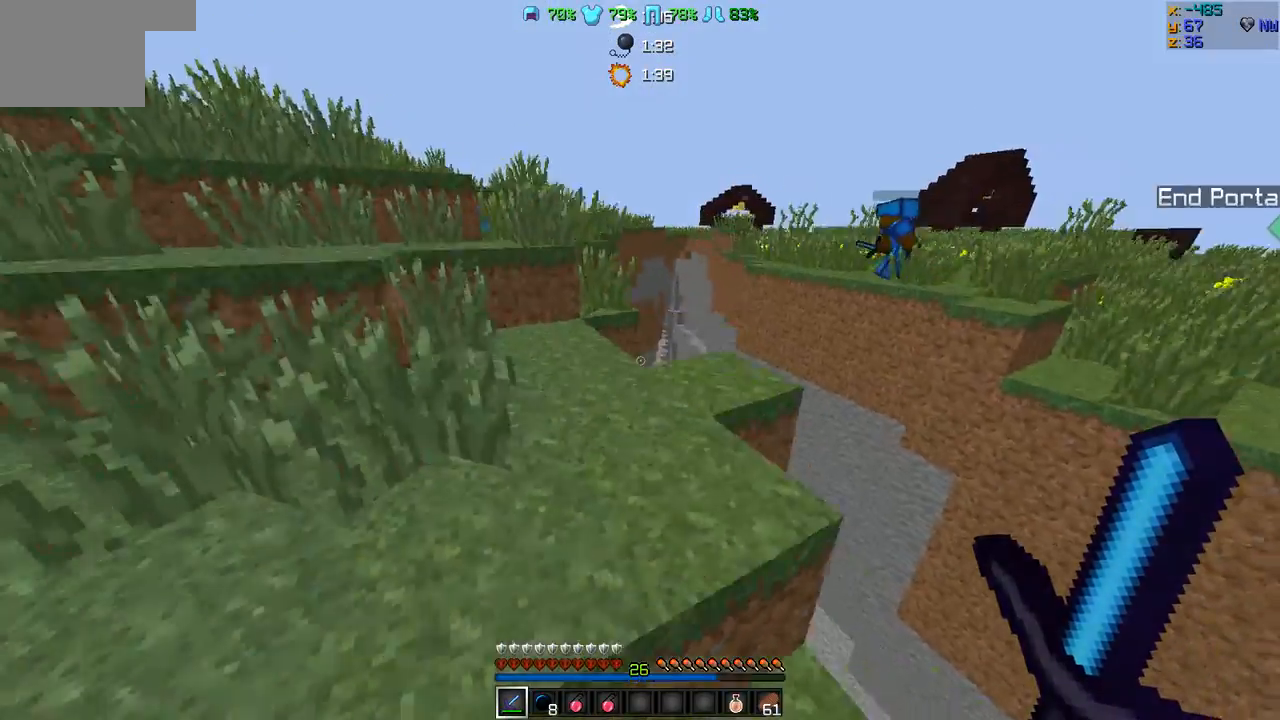
{"keys": ["a", "w"], "events": [[84, "a", "up"], [295, "a", "down"]]}
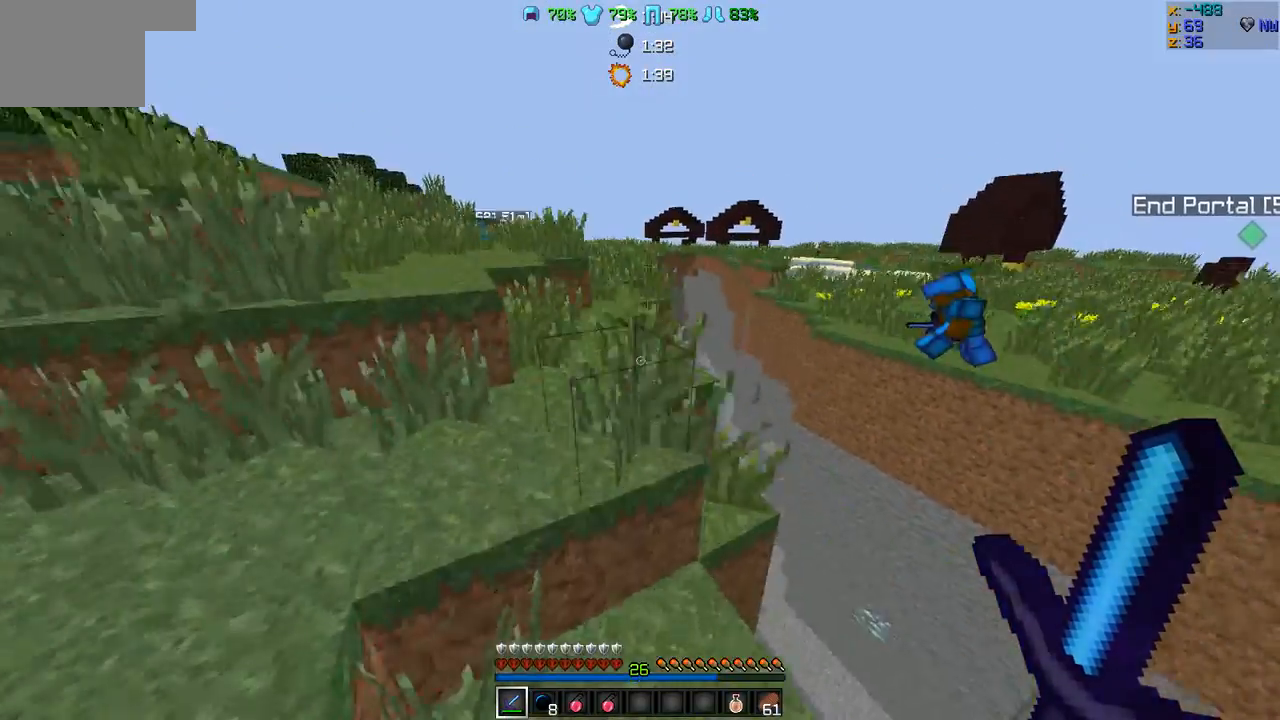
{"keys": ["a", "w"], "events": [[253, "a", "up"], [380, "a", "down"]]}
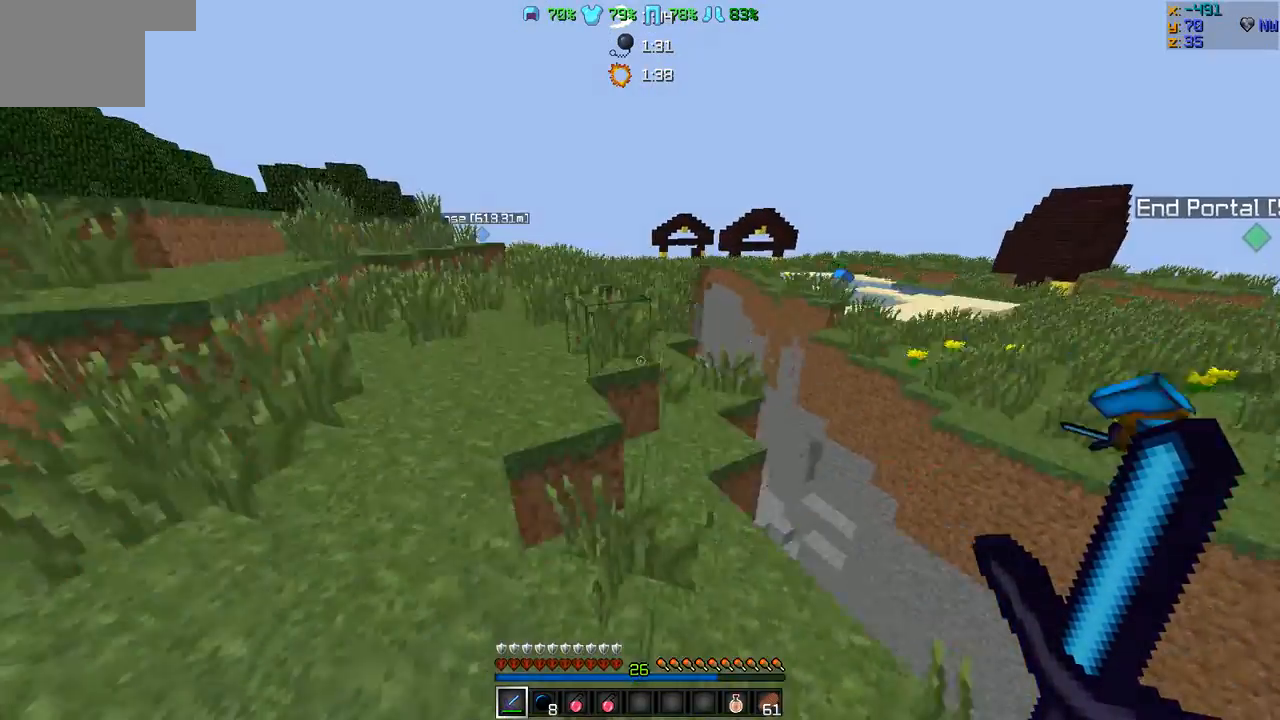
{"keys": ["w"], "events": [[337, "a", "up"]]}